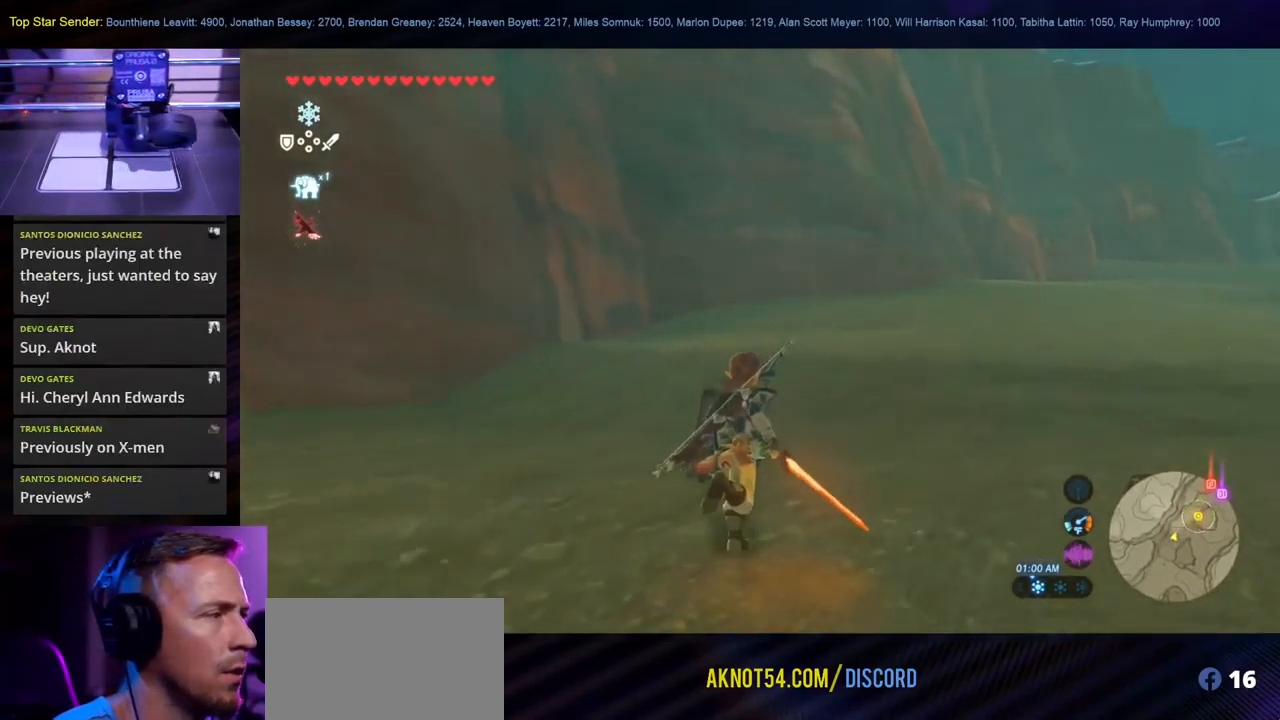
Gameplay with a controller (Nintendo layout); each line is a JSON object with the inputs held at the frame after it. "events" lists button and stick changes between this image and that frame as [ms after this image, input, new state], when the widget could be followed in between. Not read: B L1 L2 L3 R1 R2 R3.
{"buttons": [], "left_stick": "up", "right_stick": "center", "events": []}
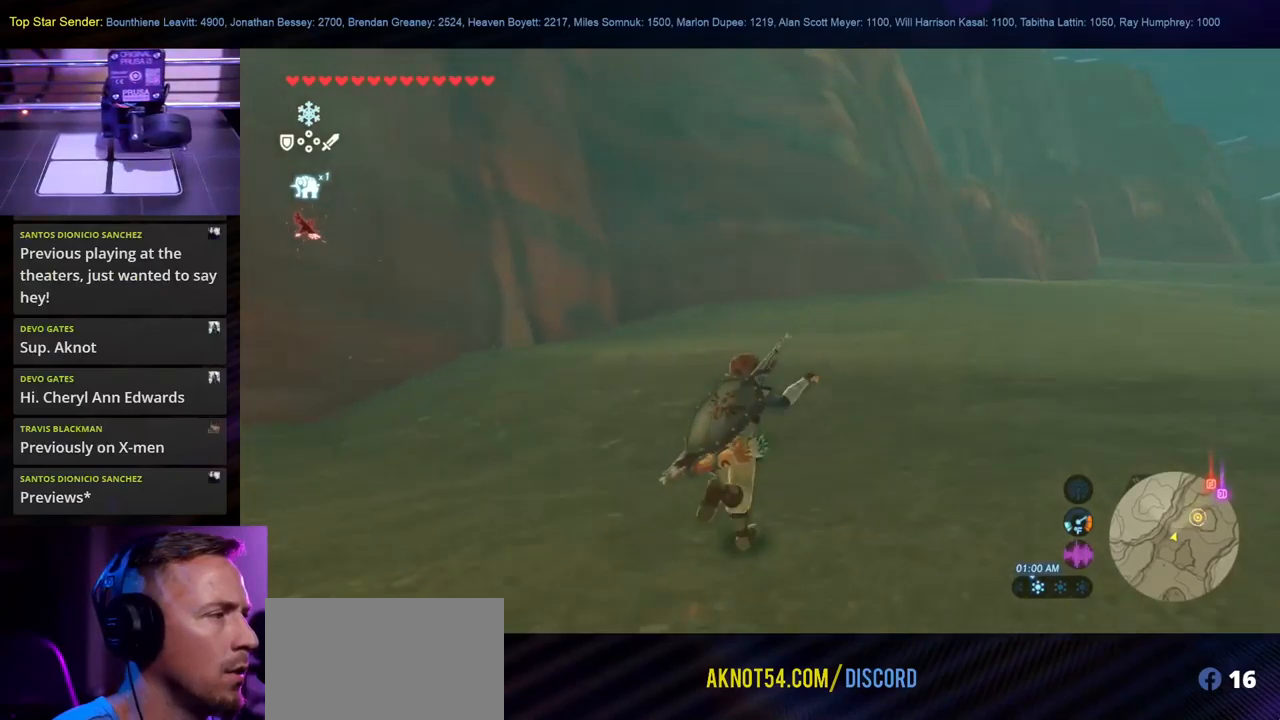
{"buttons": [], "left_stick": "up", "right_stick": "center", "events": []}
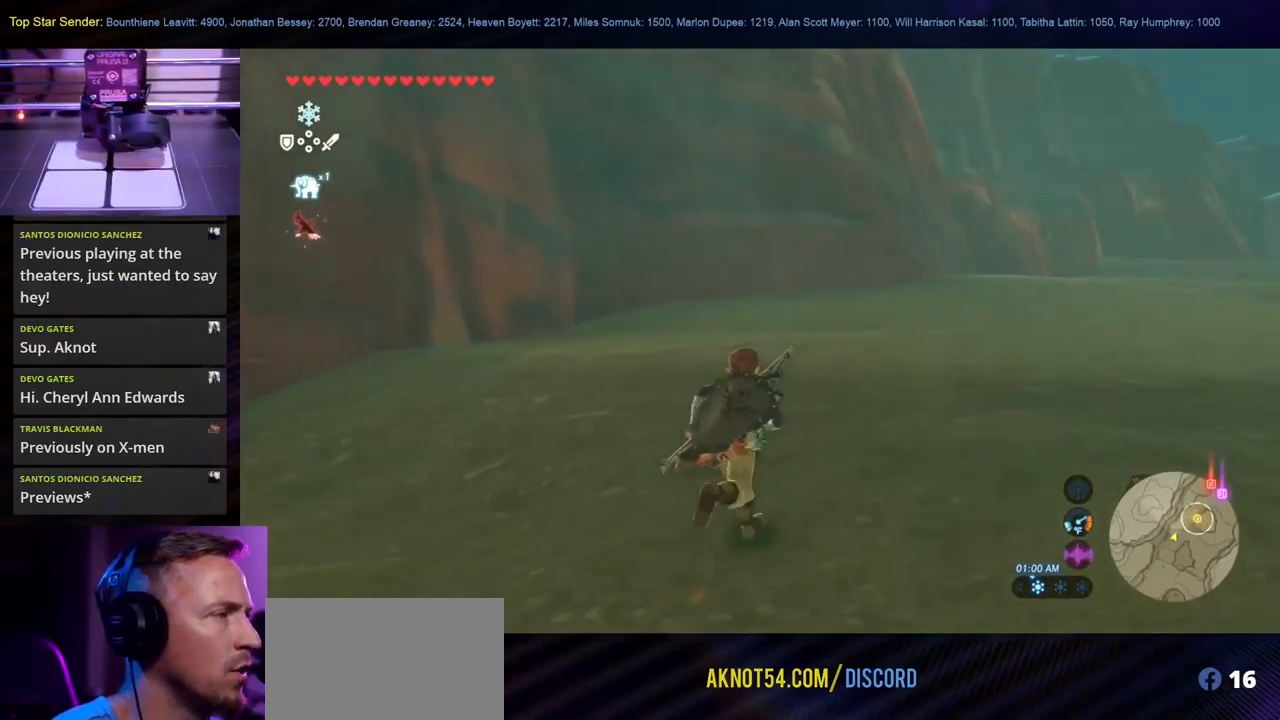
{"buttons": [], "left_stick": "up", "right_stick": "center", "events": []}
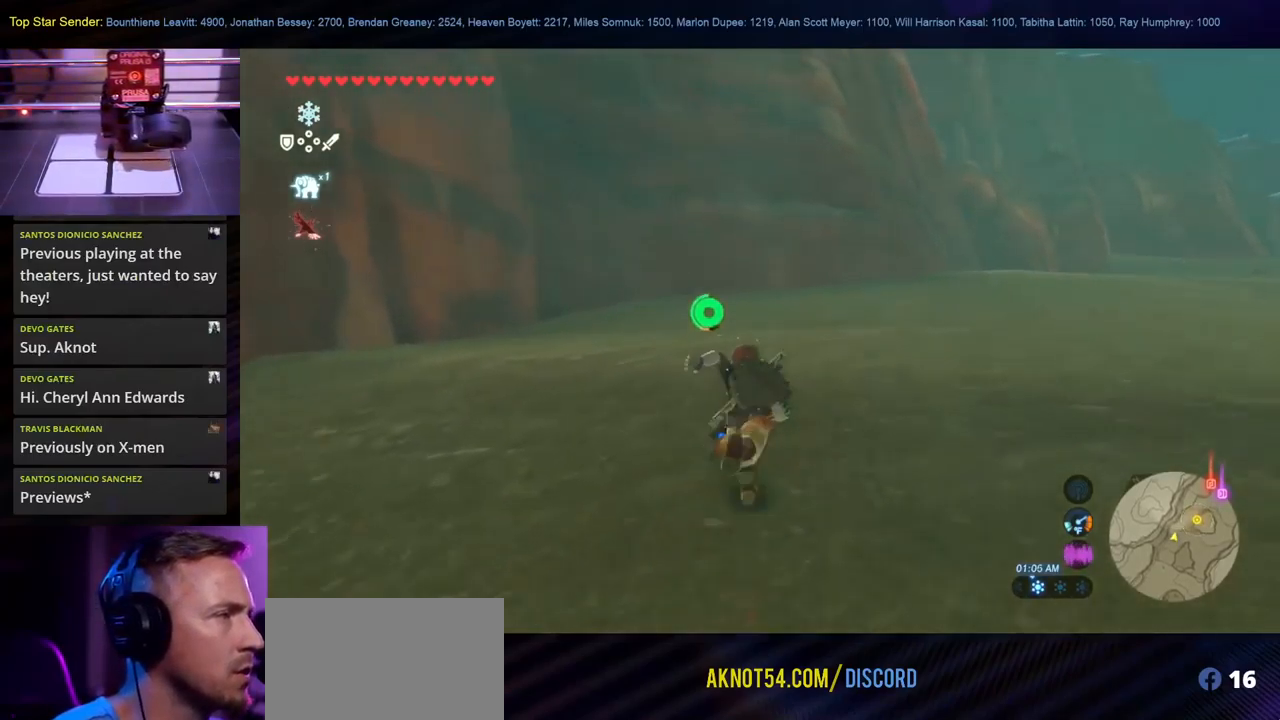
{"buttons": [], "left_stick": "up-right", "right_stick": "center", "events": [[250, "left_stick", "up-right"]]}
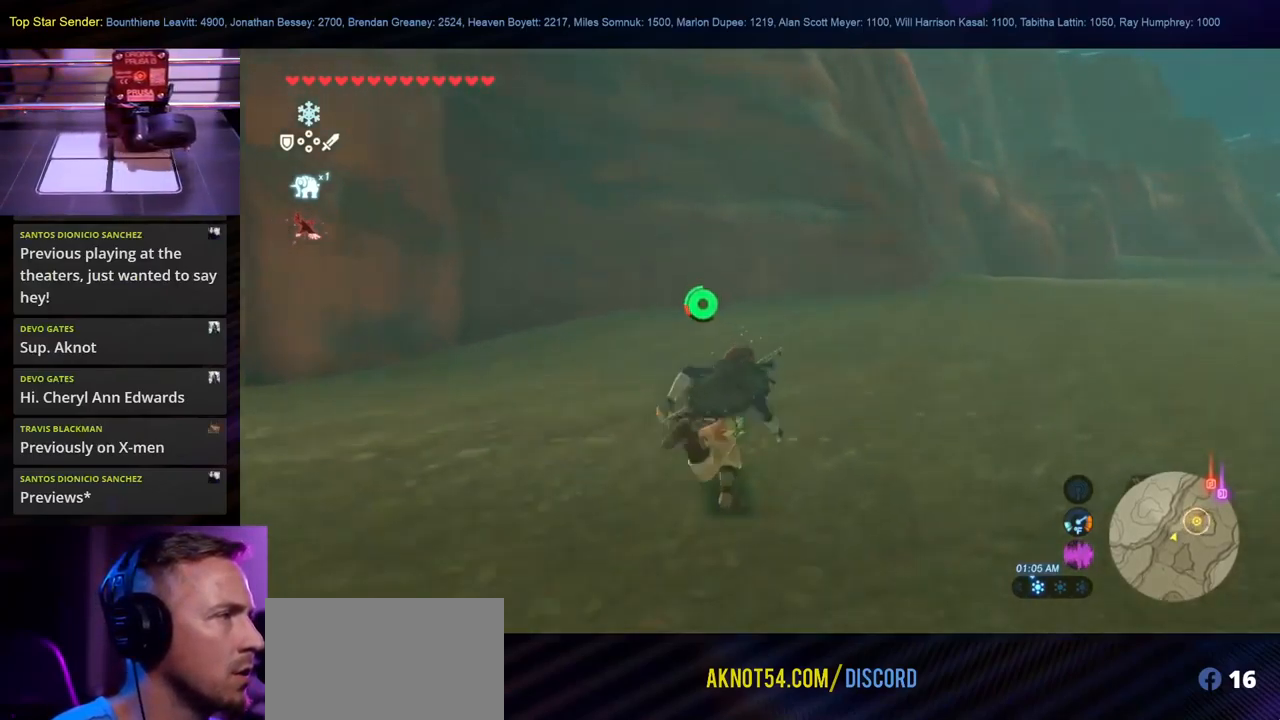
{"buttons": [], "left_stick": "up-right", "right_stick": "center", "events": []}
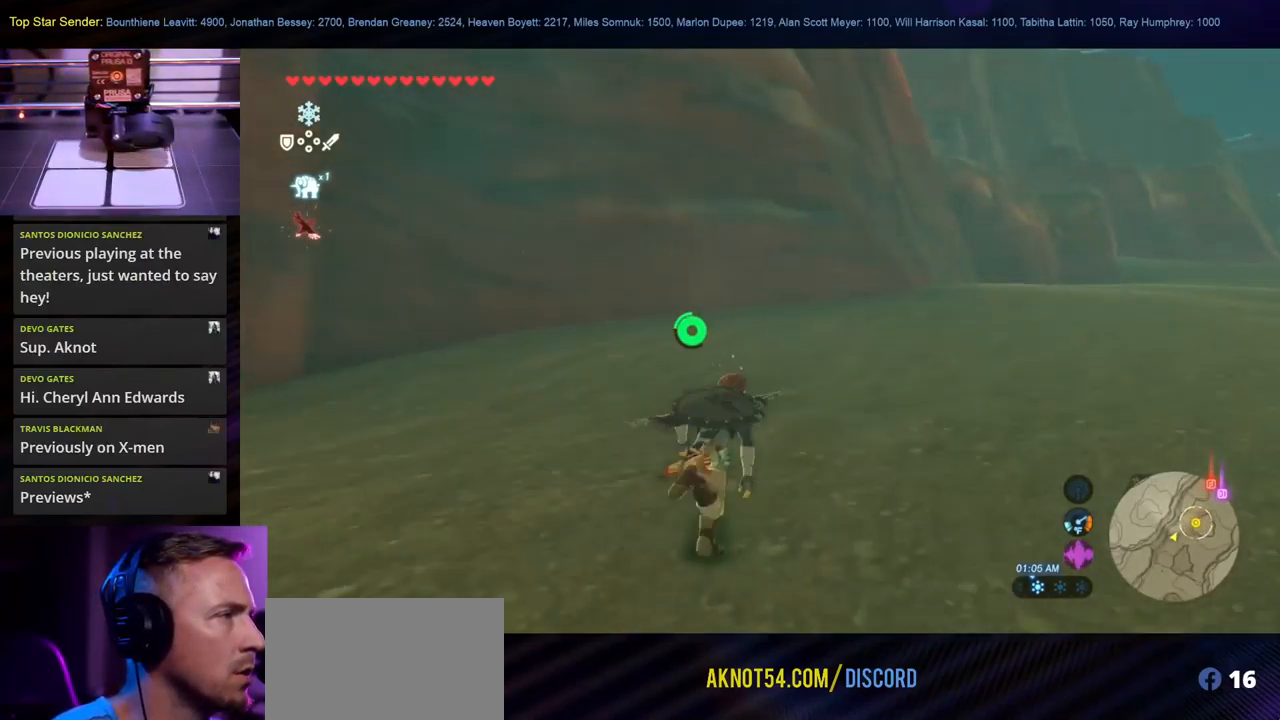
{"buttons": [], "left_stick": "up-right", "right_stick": "center", "events": [[33, "right_stick", "up-right"], [283, "right_stick", "center"]]}
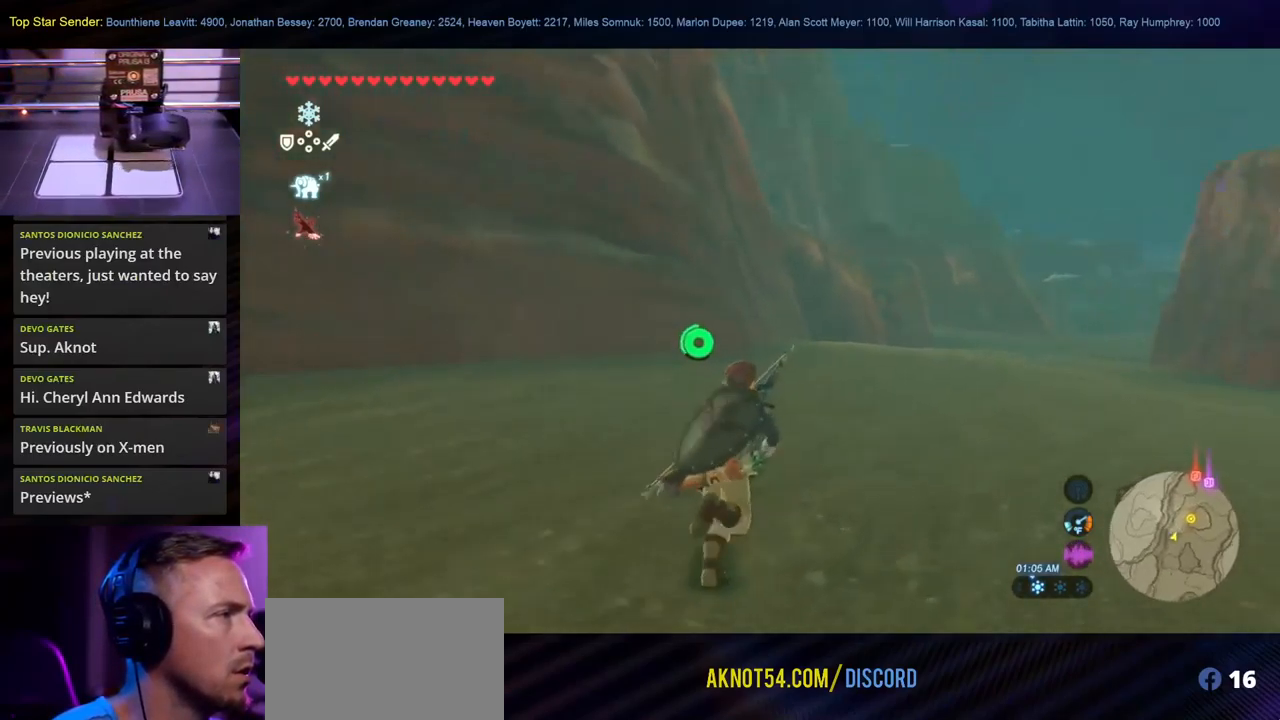
{"buttons": [], "left_stick": "up-right", "right_stick": "center", "events": []}
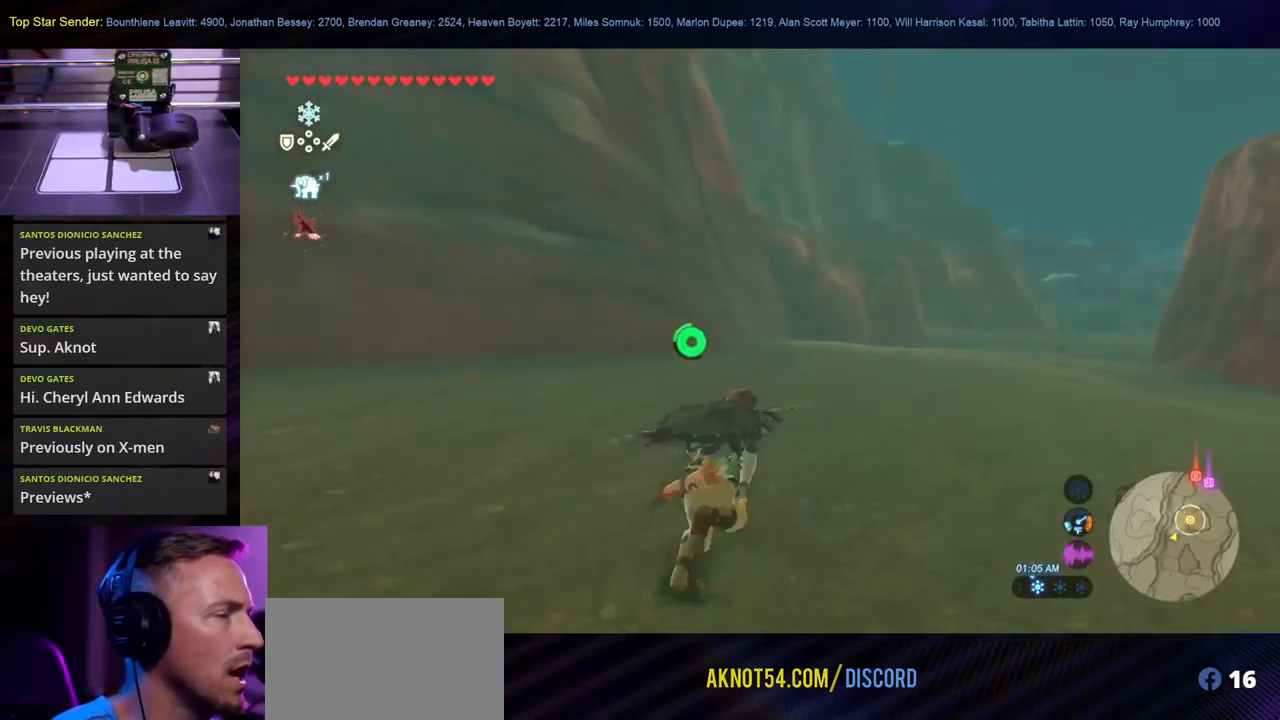
{"buttons": [], "left_stick": "up-right", "right_stick": "center", "events": [[217, "right_stick", "down-right"], [433, "right_stick", "center"]]}
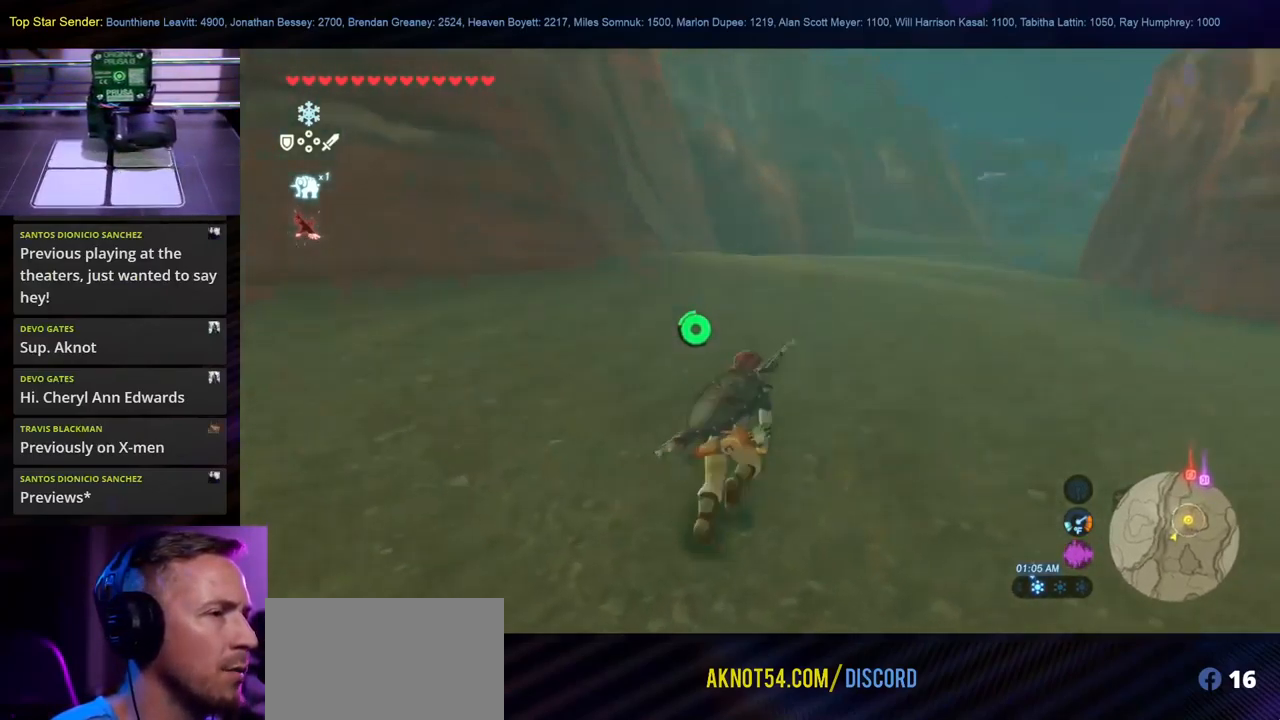
{"buttons": [], "left_stick": "up-right", "right_stick": "center", "events": []}
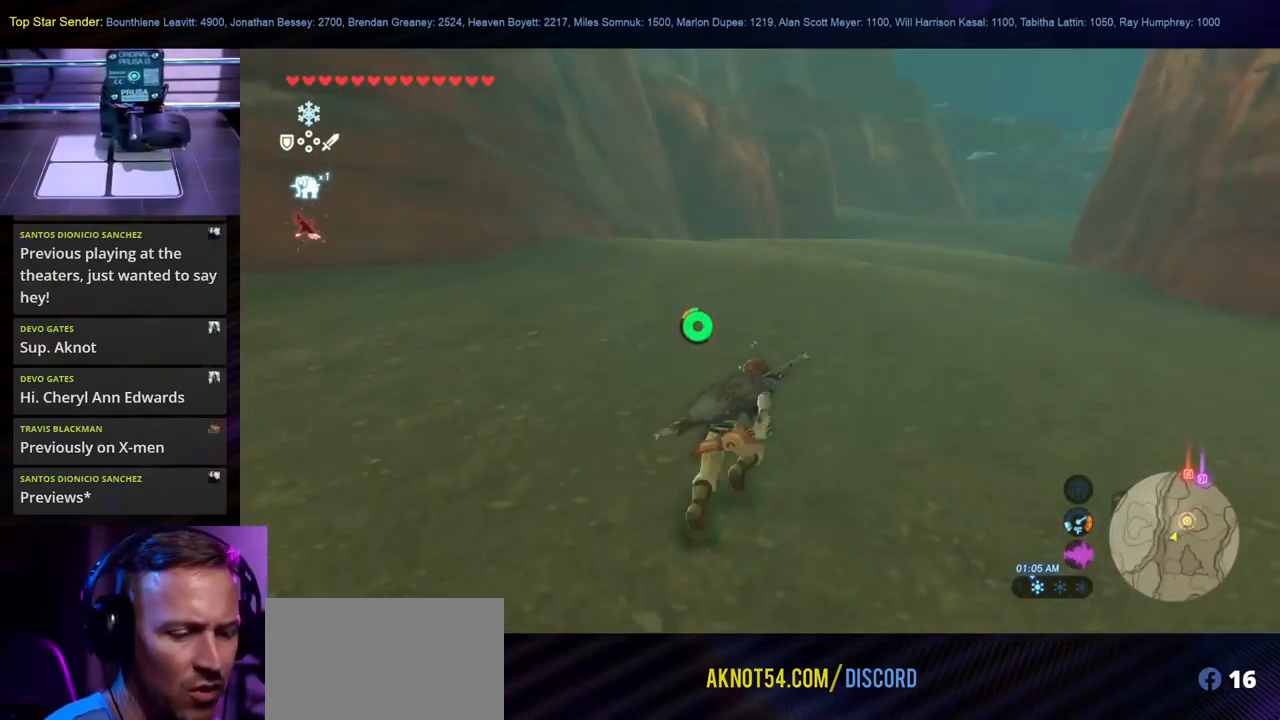
{"buttons": [], "left_stick": "up-left", "right_stick": "center", "events": [[317, "left_stick", "up-left"]]}
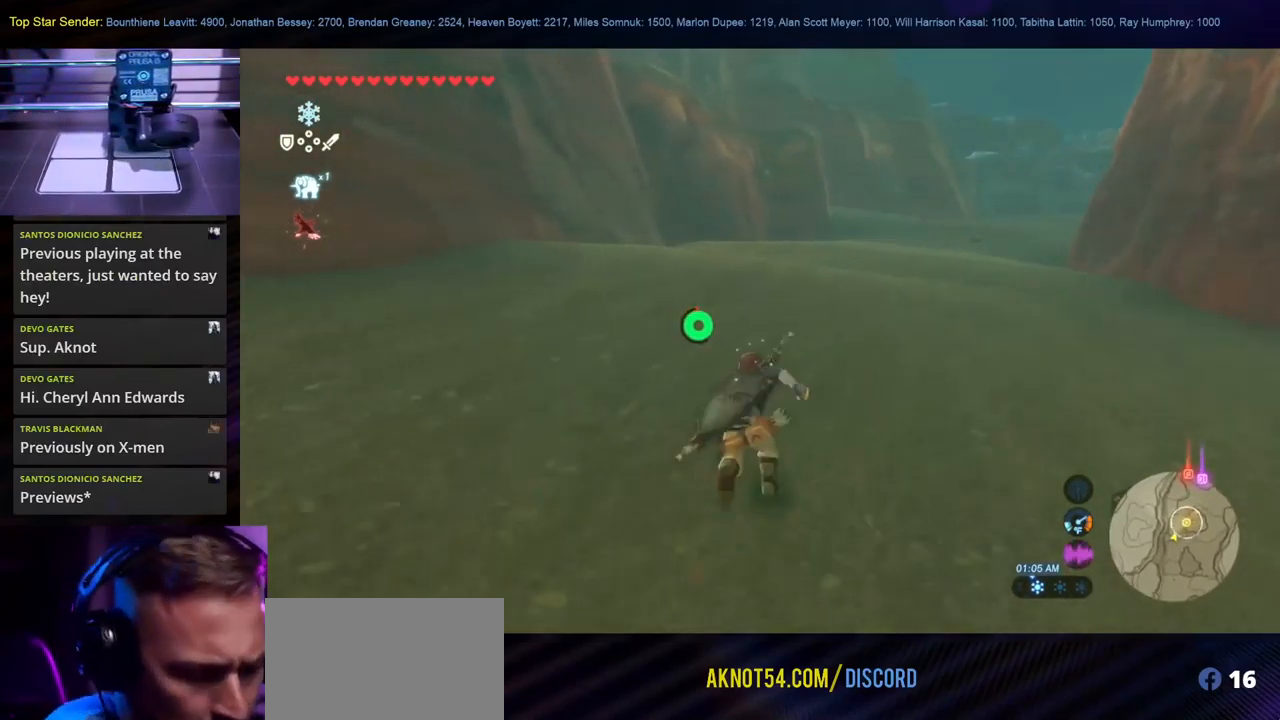
{"buttons": [], "left_stick": "up", "right_stick": "center", "events": [[33, "left_stick", "up"]]}
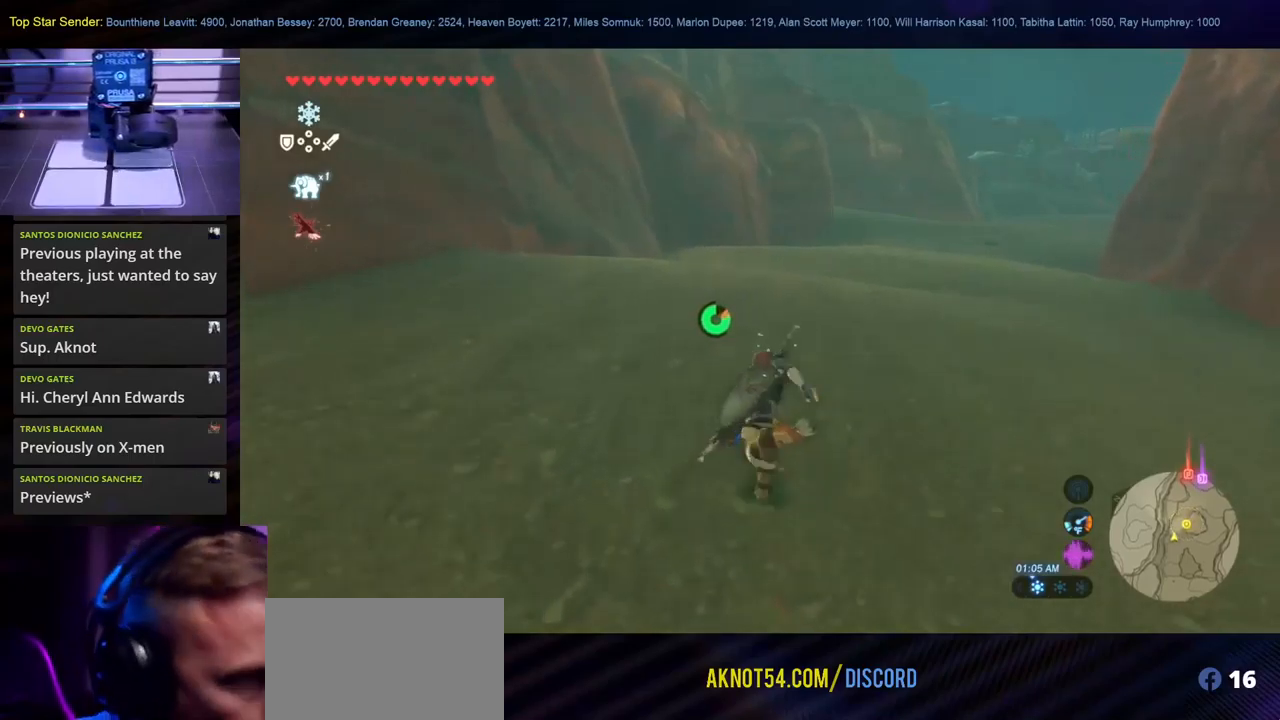
{"buttons": [], "left_stick": "up", "right_stick": "right", "events": [[417, "right_stick", "right"]]}
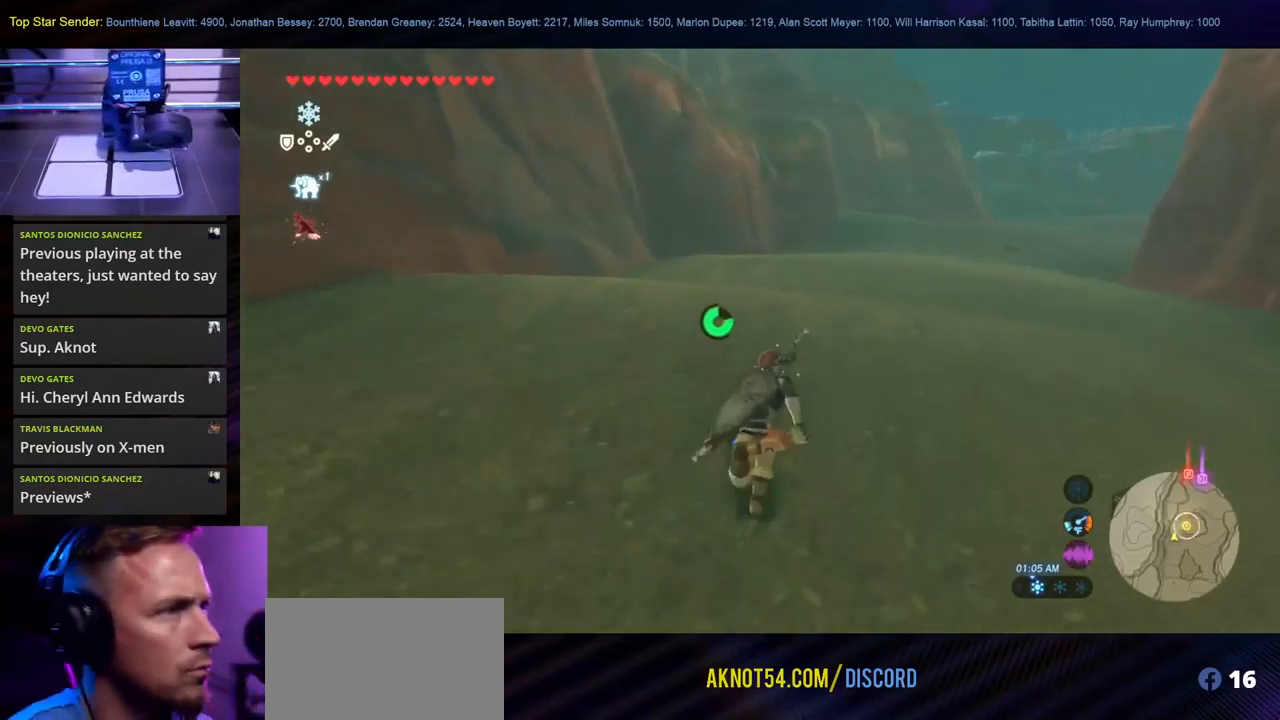
{"buttons": [], "left_stick": "up", "right_stick": "up", "events": [[150, "right_stick", "center"], [450, "right_stick", "up"]]}
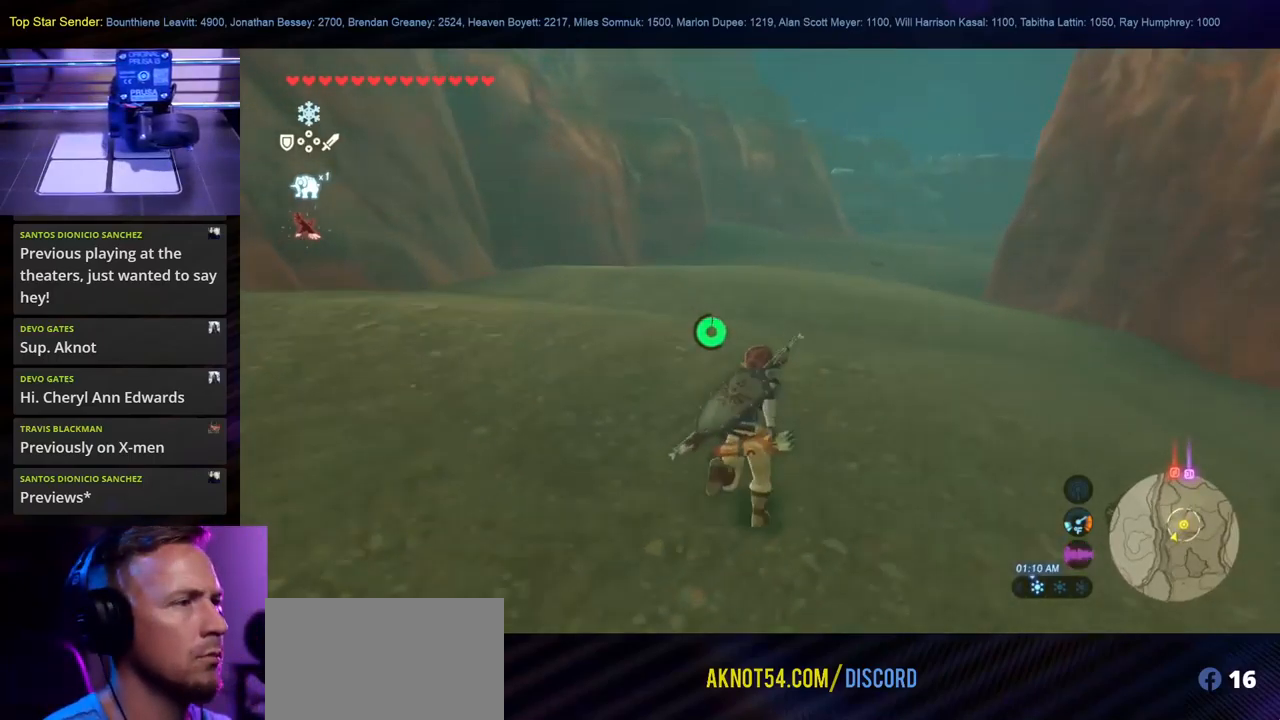
{"buttons": [], "left_stick": "up", "right_stick": "center", "events": [[117, "right_stick", "center"]]}
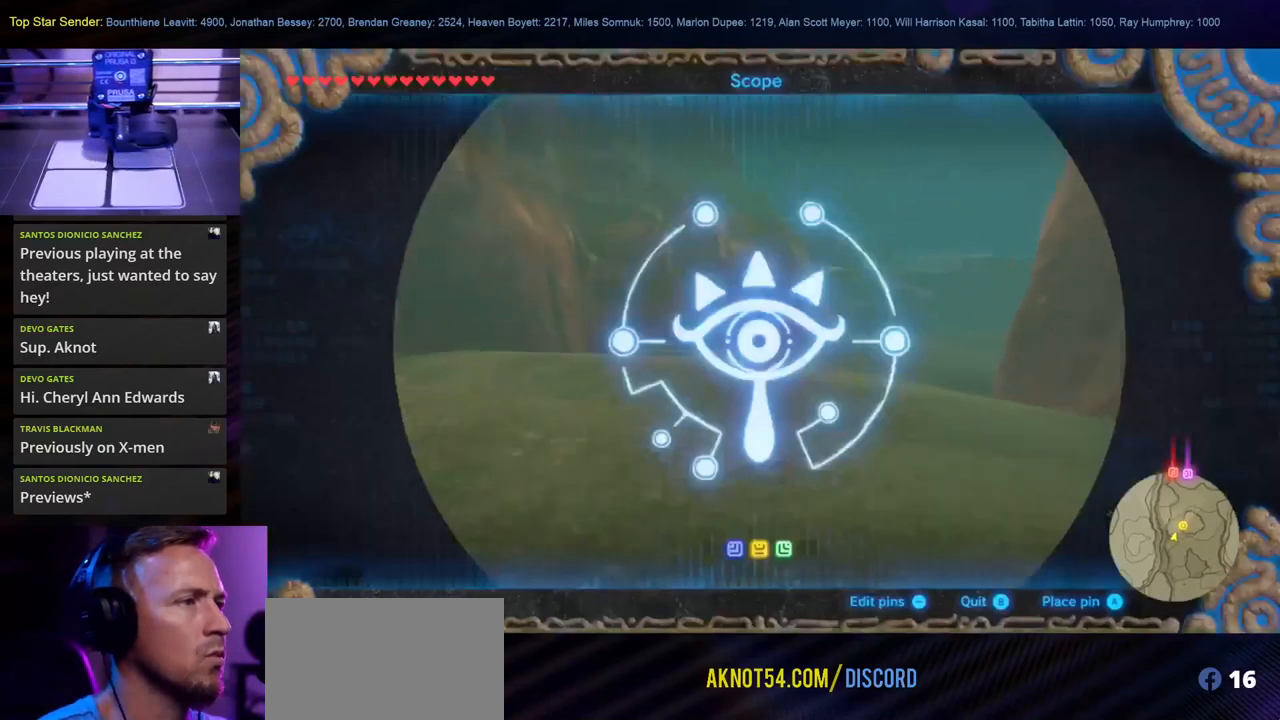
{"buttons": [], "left_stick": "up", "right_stick": "center", "events": []}
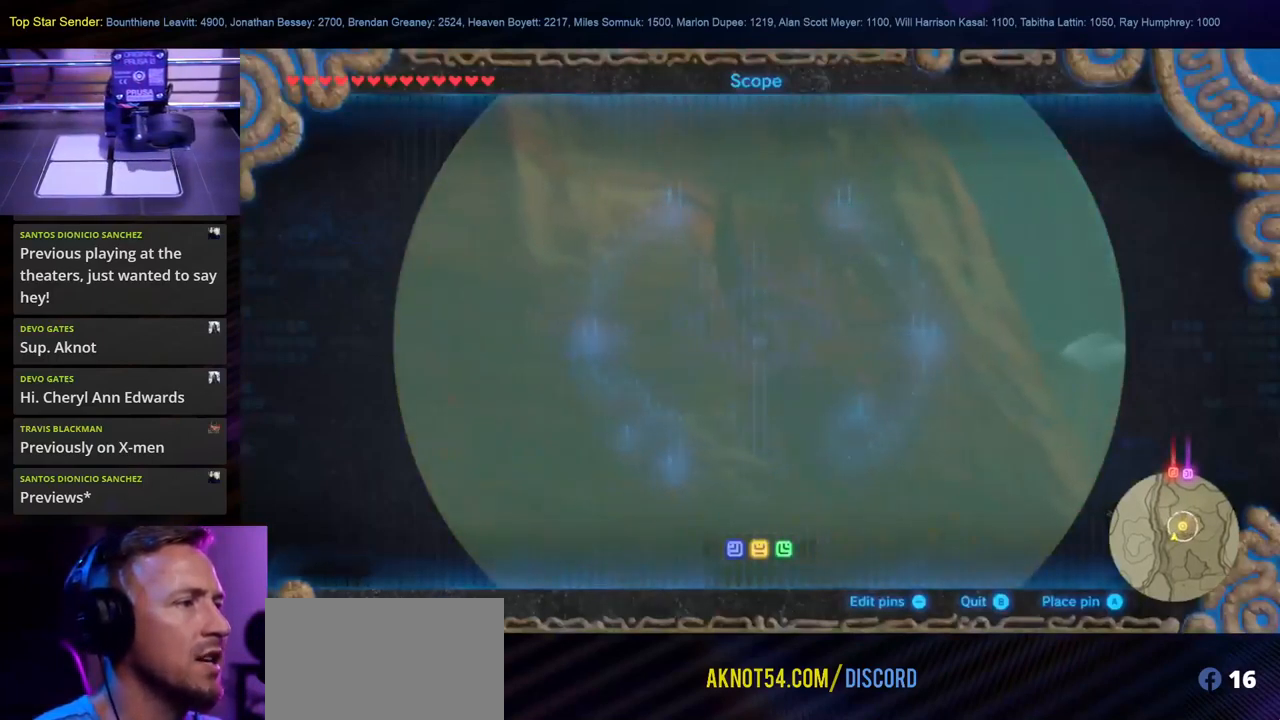
{"buttons": [], "left_stick": "up", "right_stick": "center", "events": []}
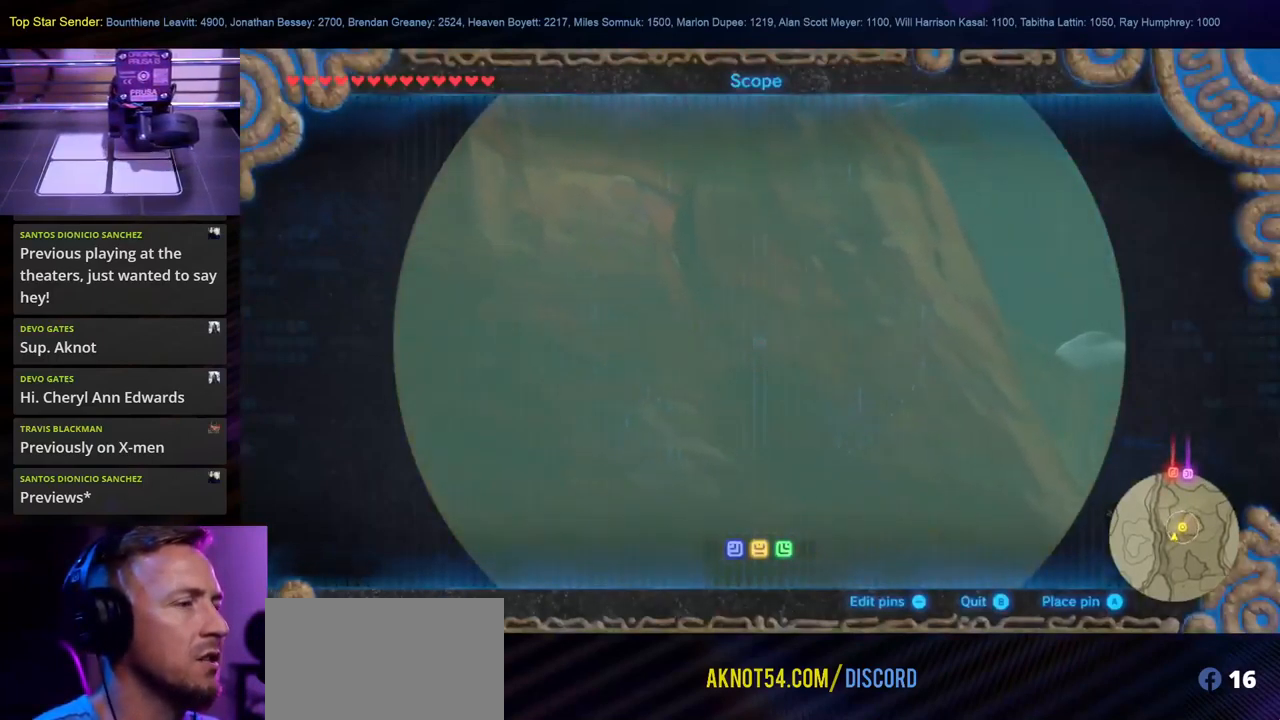
{"buttons": [], "left_stick": "up", "right_stick": "center", "events": []}
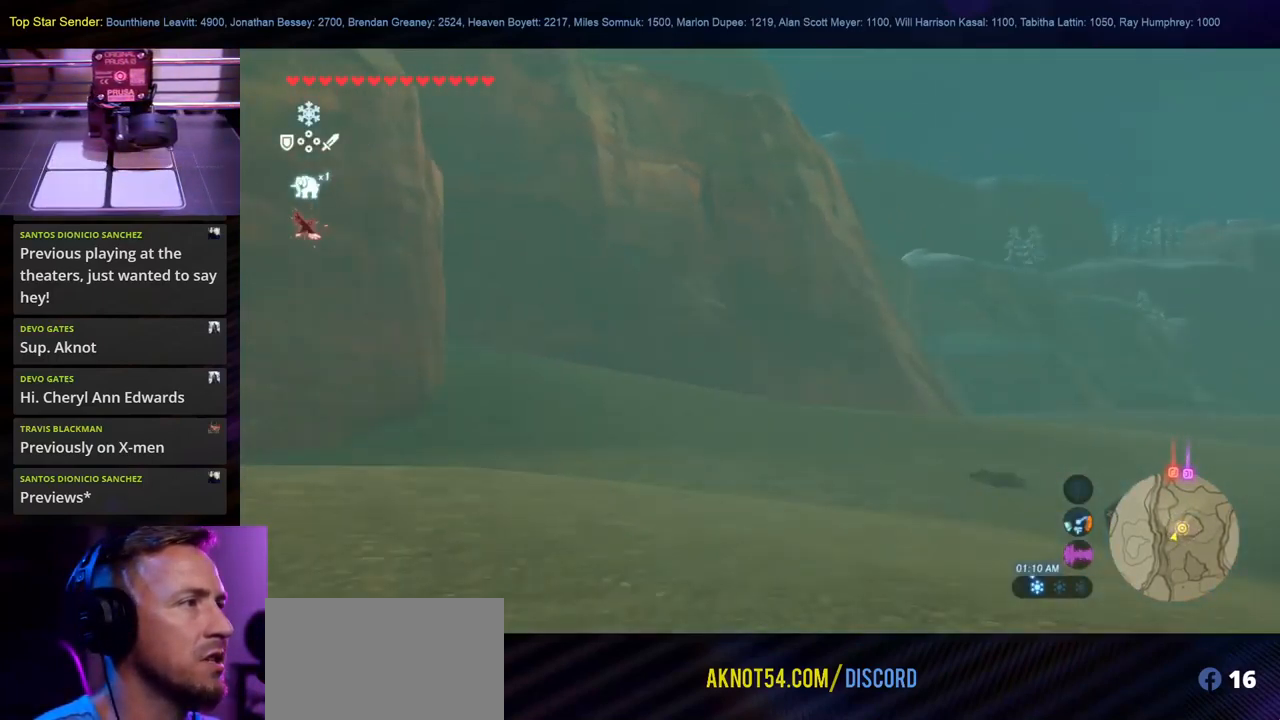
{"buttons": [], "left_stick": "up", "right_stick": "center", "events": [[100, "right_stick", "right"], [150, "right_stick", "down-right"], [334, "right_stick", "center"]]}
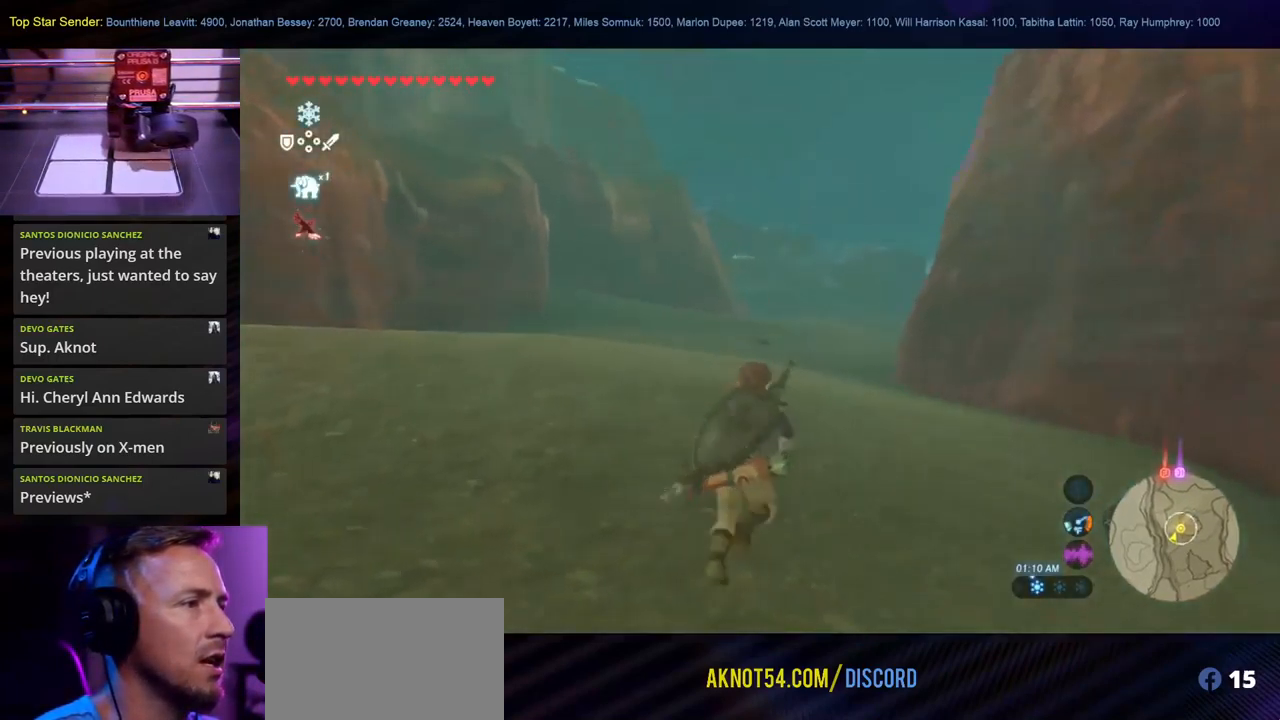
{"buttons": [], "left_stick": "up", "right_stick": "center", "events": [[334, "right_stick", "down"], [417, "right_stick", "center"]]}
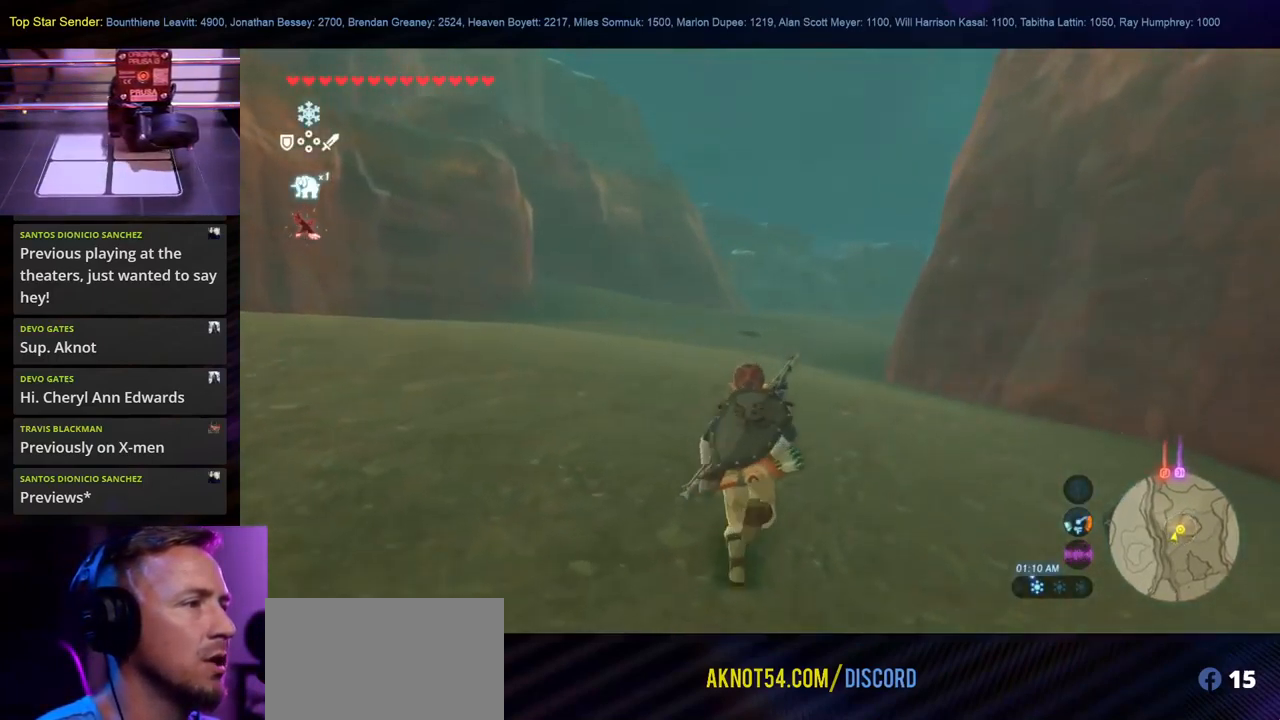
{"buttons": [], "left_stick": "up", "right_stick": "center", "events": []}
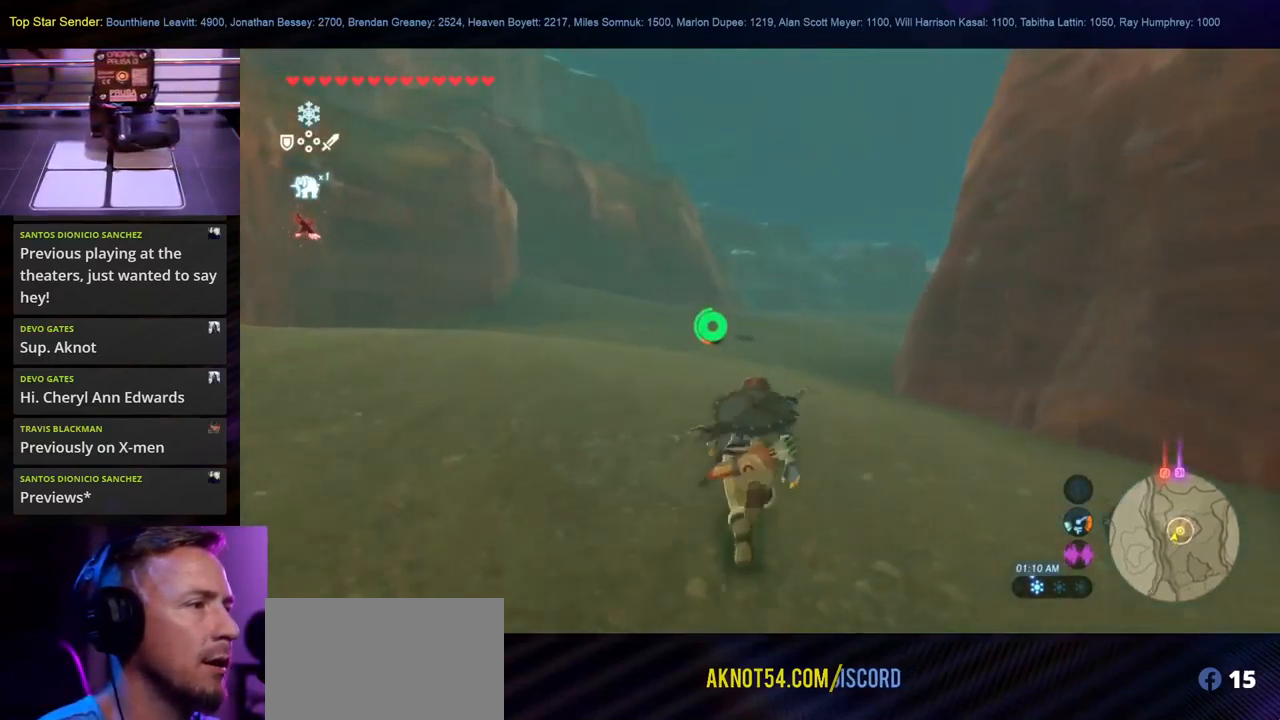
{"buttons": [], "left_stick": "up", "right_stick": "center", "events": []}
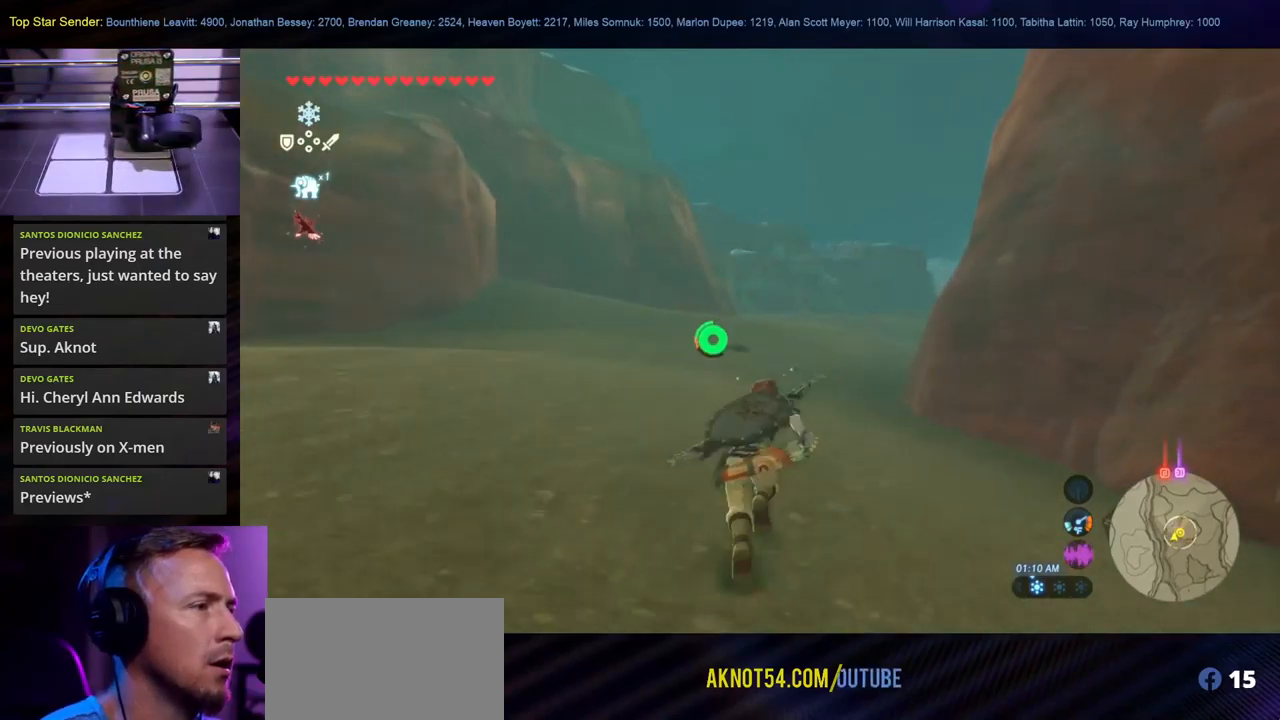
{"buttons": [], "left_stick": "up", "right_stick": "center", "events": []}
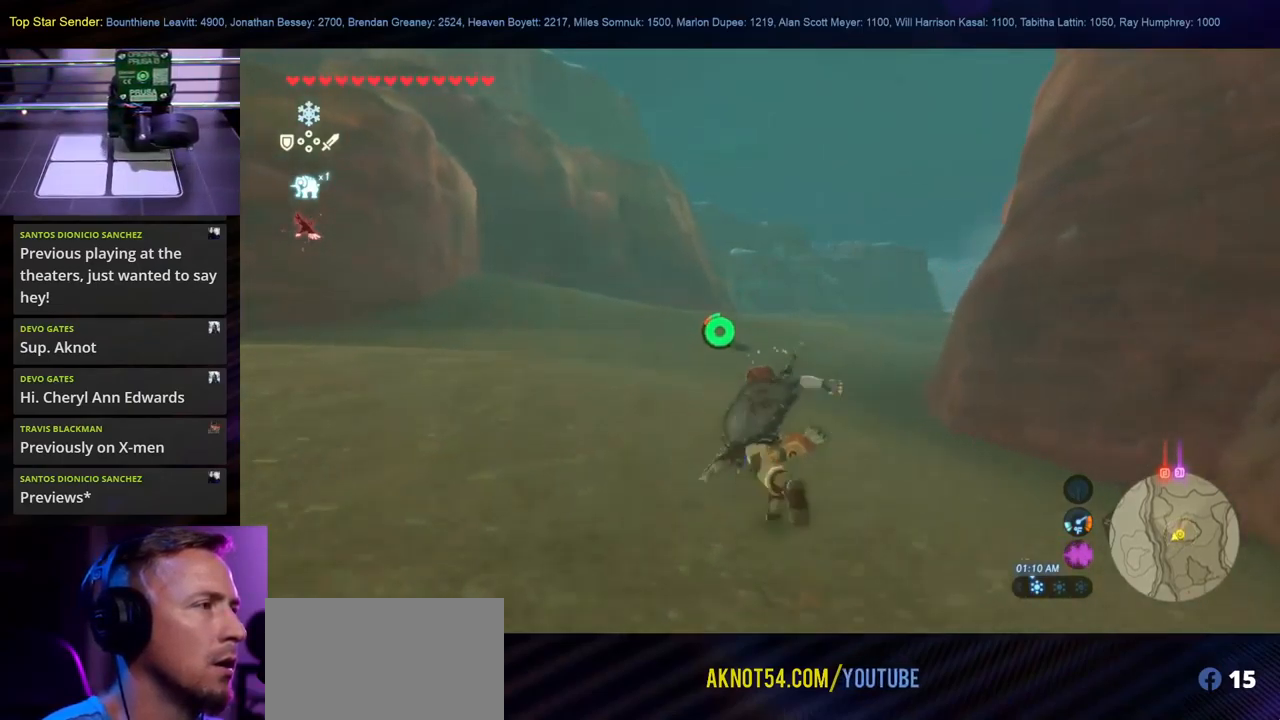
{"buttons": [], "left_stick": "up", "right_stick": "center", "events": [[234, "right_stick", "up"], [400, "right_stick", "center"]]}
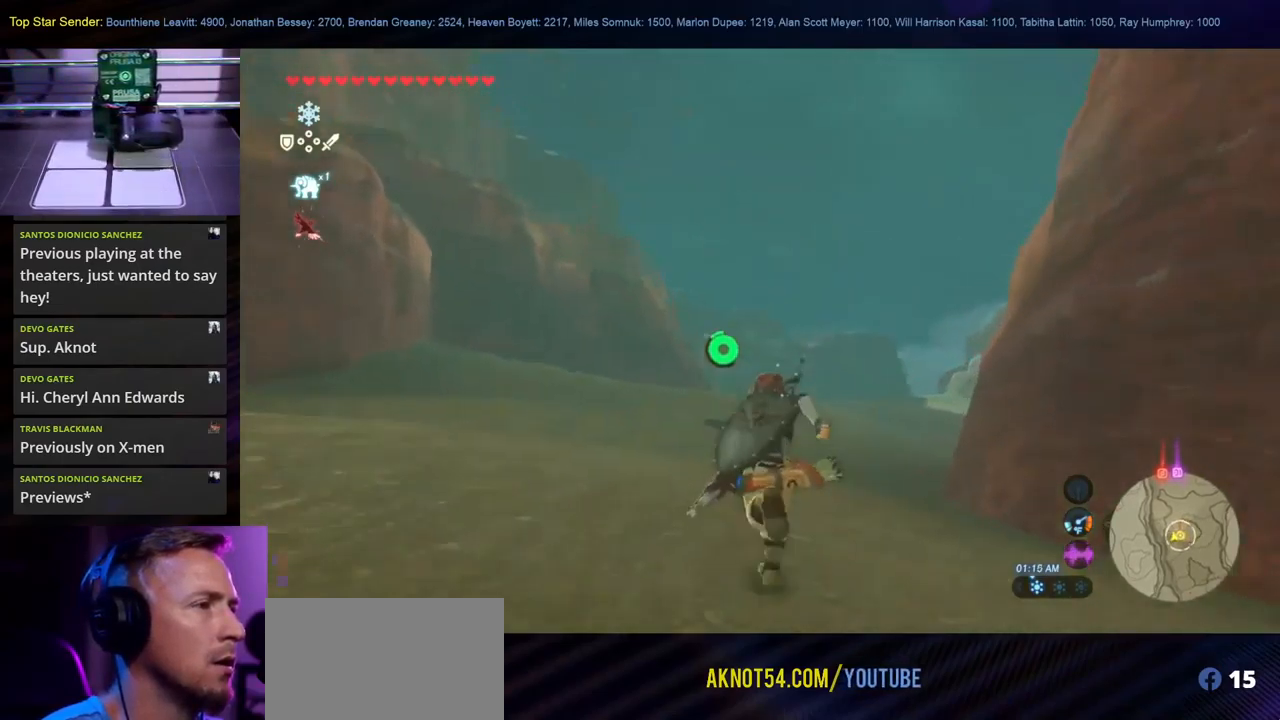
{"buttons": [], "left_stick": "up", "right_stick": "left", "events": [[500, "right_stick", "left"]]}
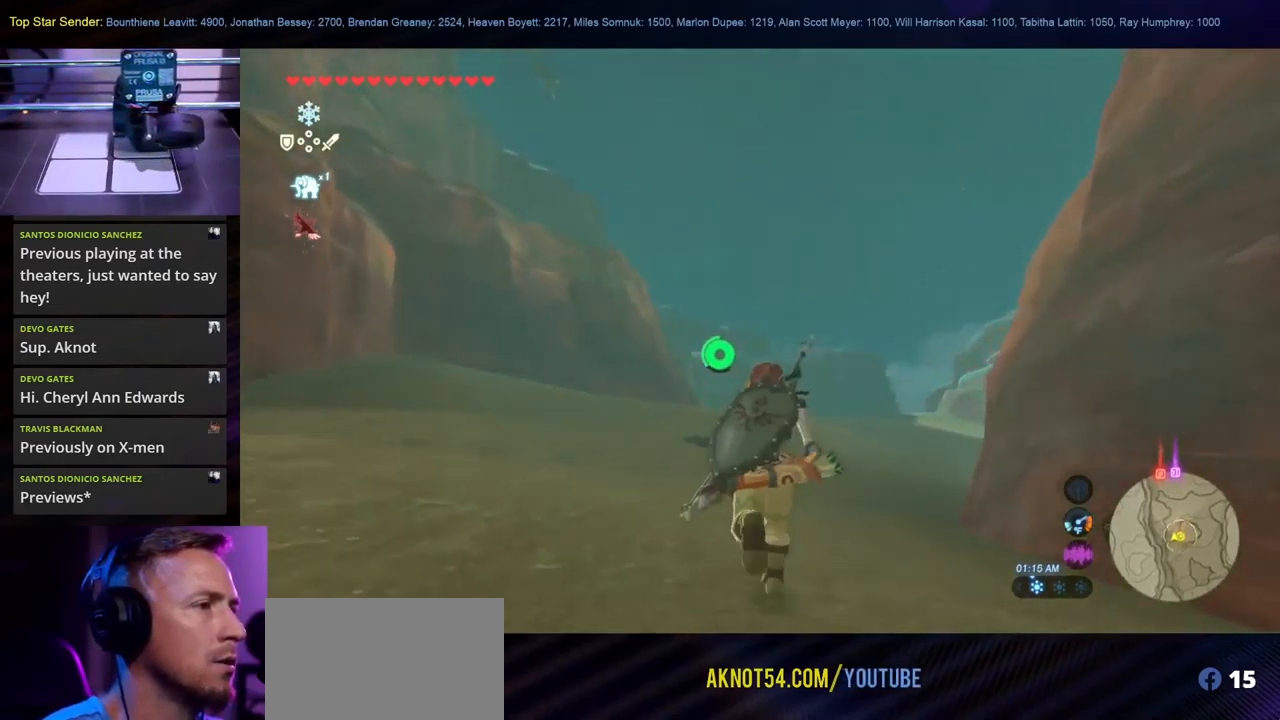
{"buttons": [], "left_stick": "up-right", "right_stick": "up-left", "events": [[50, "right_stick", "up-left"], [67, "left_stick", "up-right"]]}
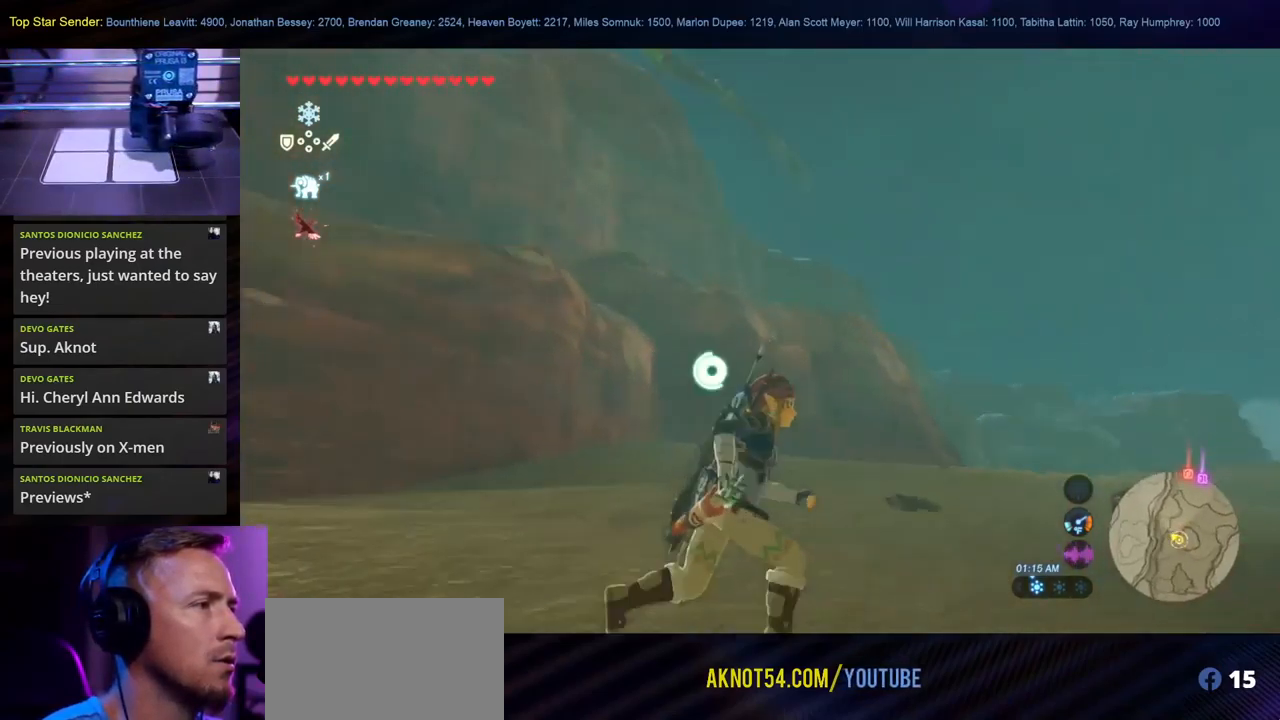
{"buttons": [], "left_stick": "up-right", "right_stick": "down", "events": [[100, "right_stick", "center"], [400, "right_stick", "down"]]}
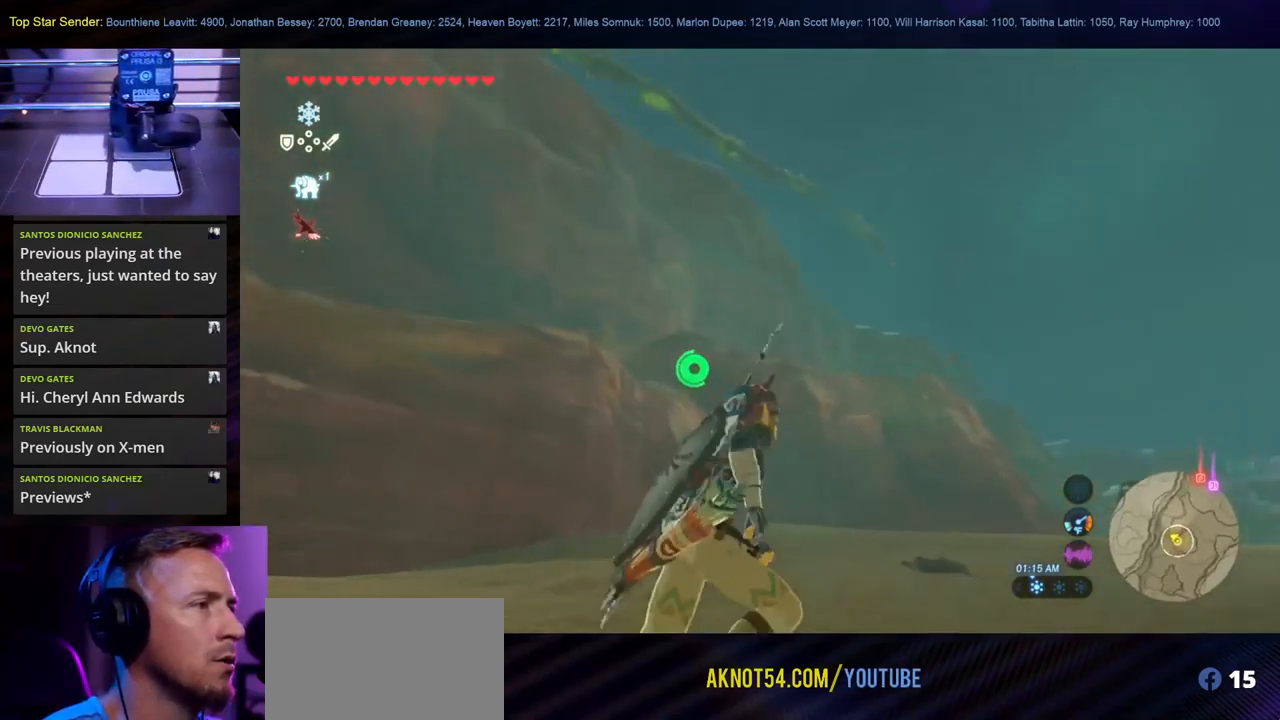
{"buttons": [], "left_stick": "up", "right_stick": "down", "events": [[334, "left_stick", "up"], [334, "right_stick", "center"], [484, "right_stick", "down"]]}
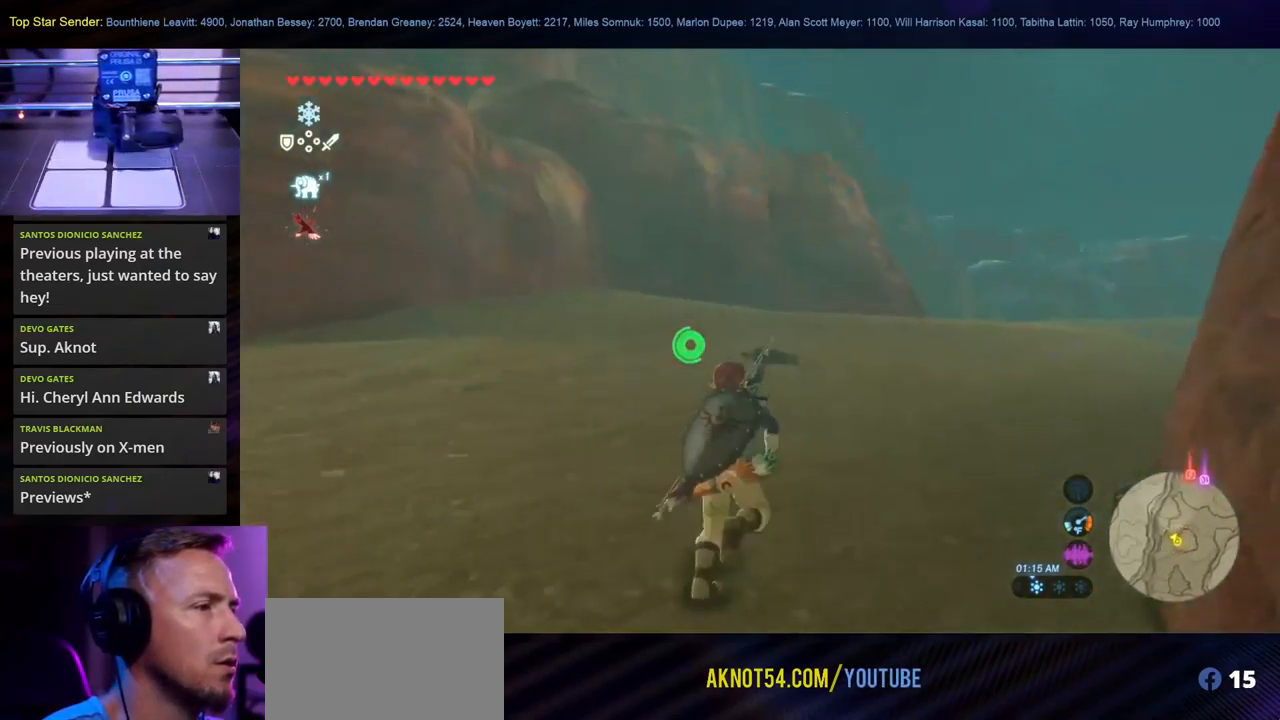
{"buttons": [], "left_stick": "up", "right_stick": "center", "events": [[384, "right_stick", "center"]]}